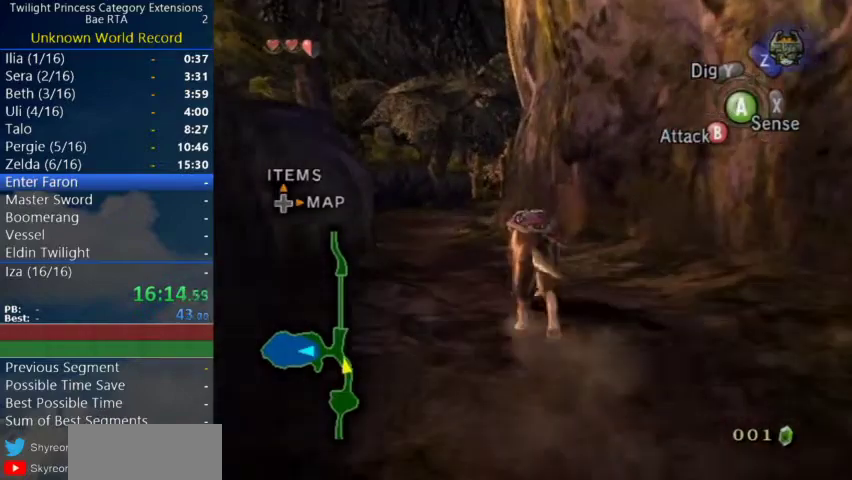
Gameplay with a controller (Nintendo layout); each line is a JSON object with the inputs held at the frame after it. Not read: L2 L3 R3.
{"buttons": [], "left_stick": "up-left", "right_stick": "center"}
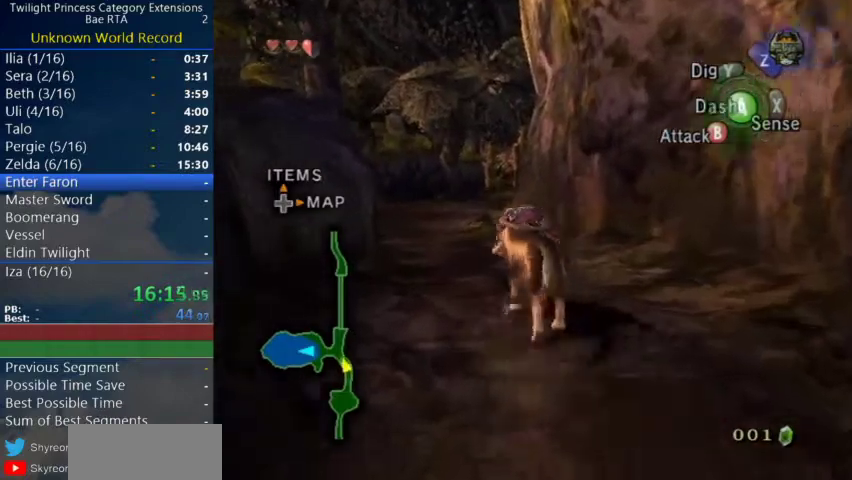
{"buttons": [], "left_stick": "center", "right_stick": "center"}
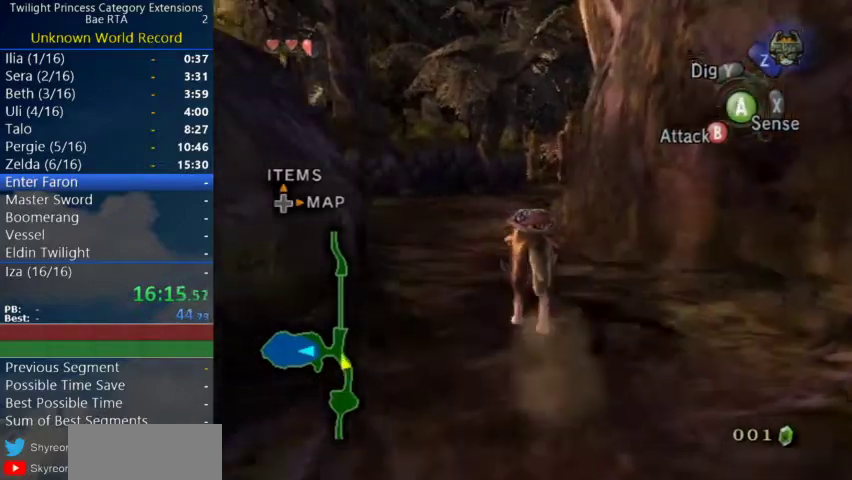
{"buttons": [], "left_stick": "up", "right_stick": "center"}
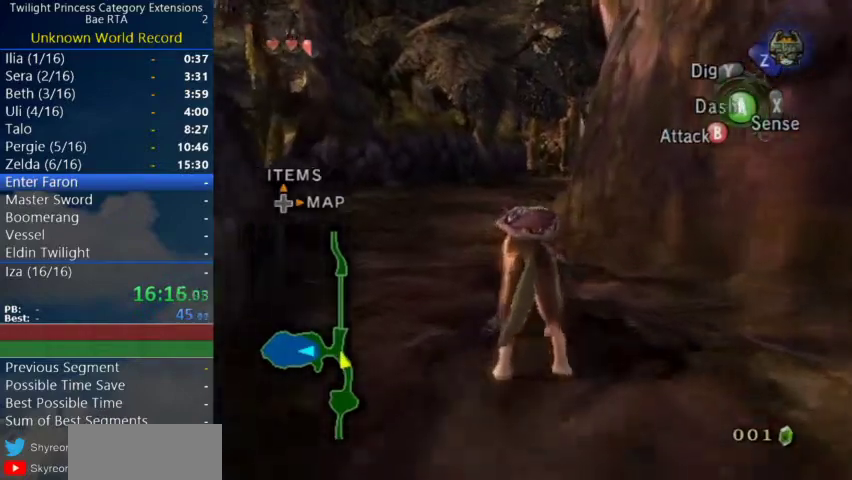
{"buttons": [], "left_stick": "center", "right_stick": "center"}
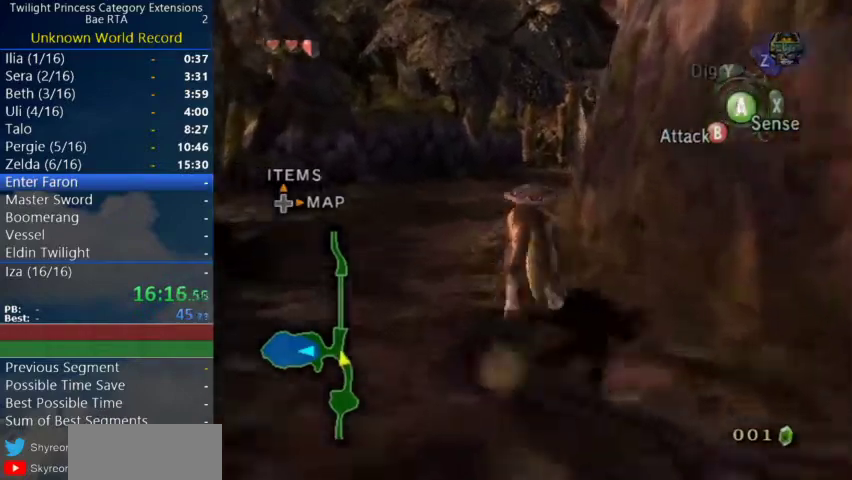
{"buttons": [], "left_stick": "center", "right_stick": "center"}
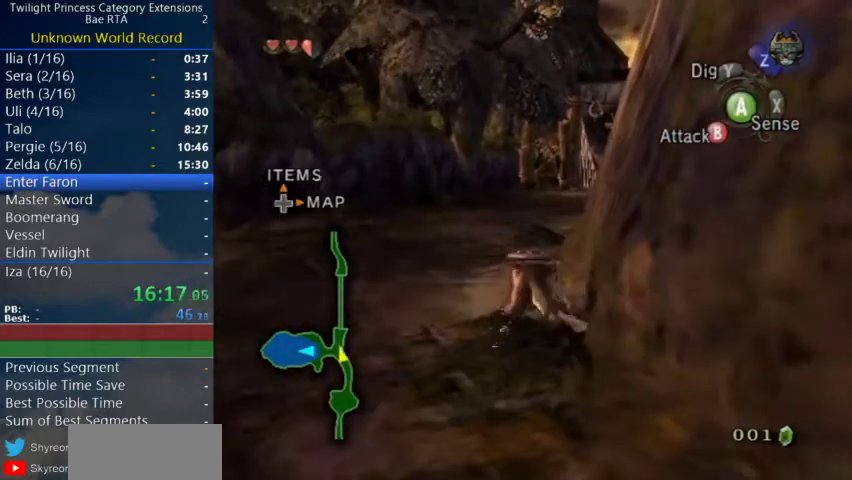
{"buttons": [], "left_stick": "up", "right_stick": "center"}
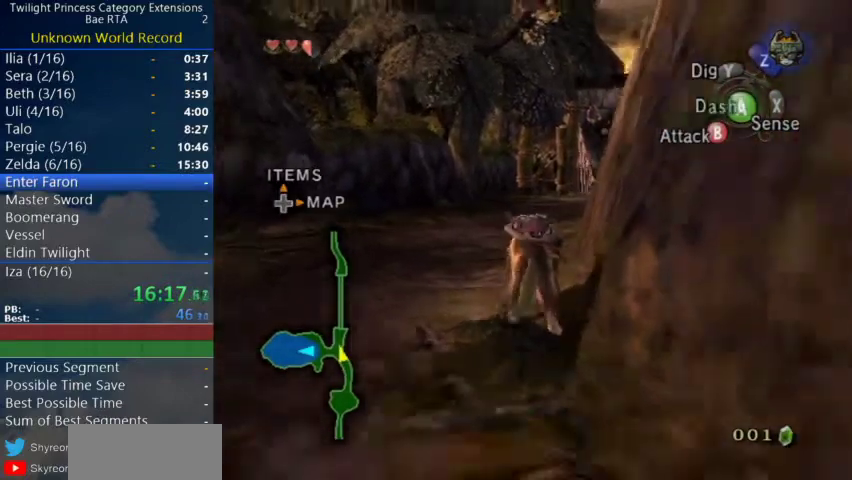
{"buttons": ["B"], "left_stick": "up", "right_stick": "center"}
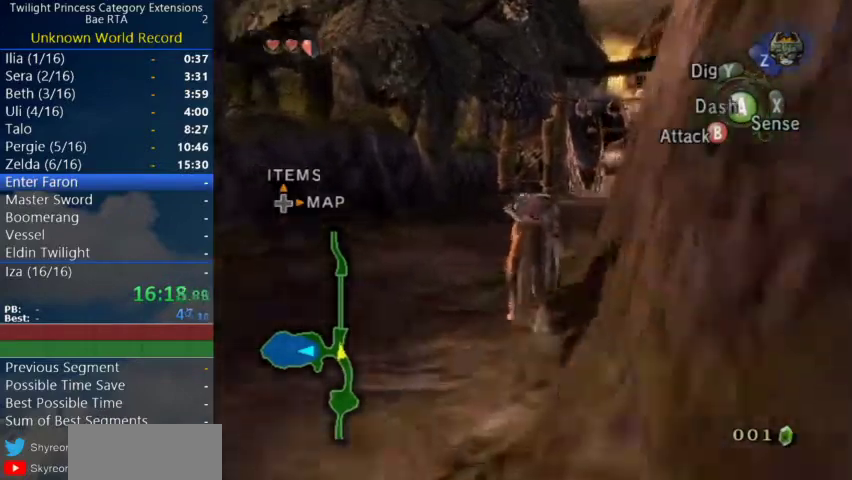
{"buttons": [], "left_stick": "center", "right_stick": "center"}
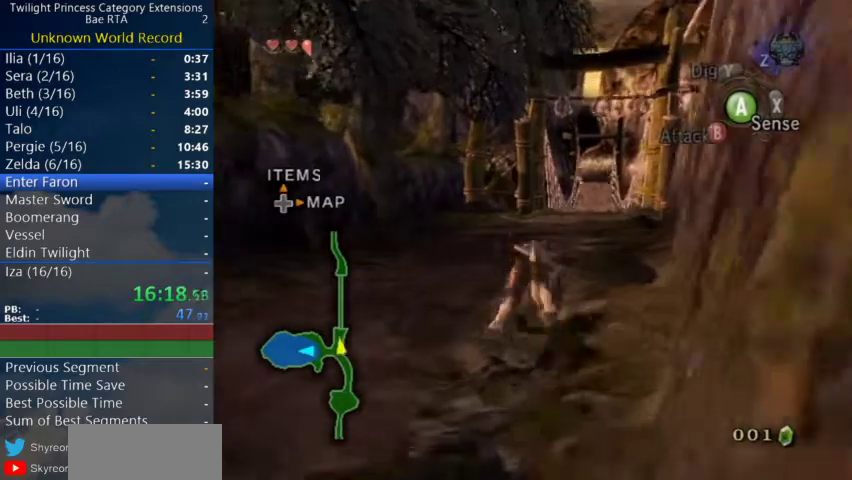
{"buttons": [], "left_stick": "up", "right_stick": "center"}
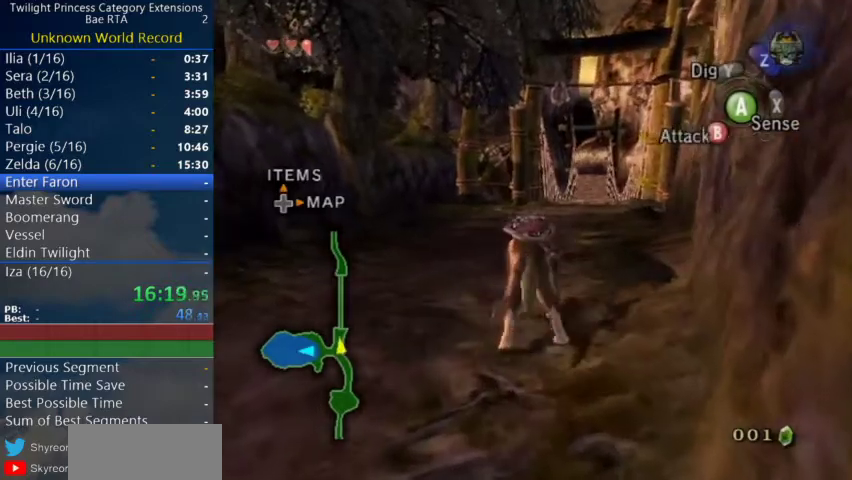
{"buttons": [], "left_stick": "up-right", "right_stick": "center"}
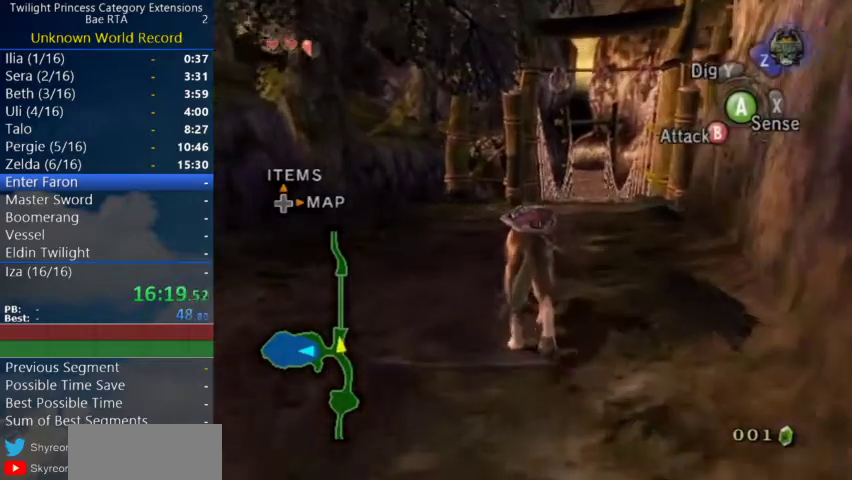
{"buttons": [], "left_stick": "up", "right_stick": "center"}
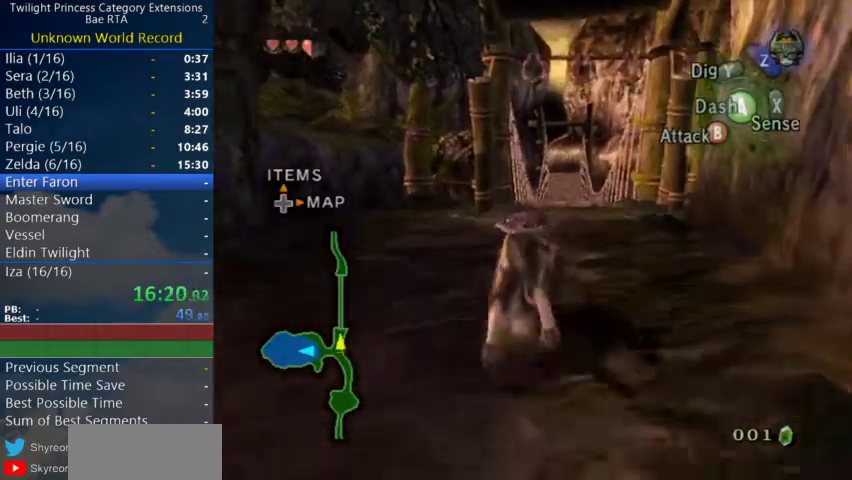
{"buttons": [], "left_stick": "center", "right_stick": "center"}
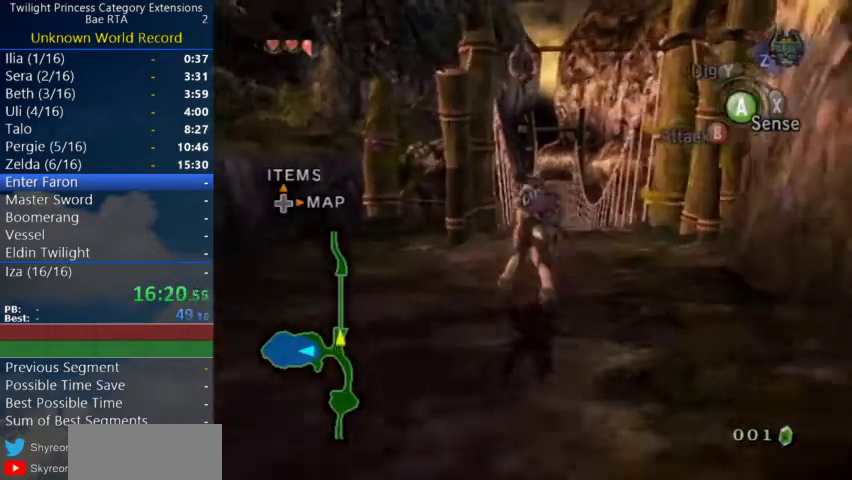
{"buttons": [], "left_stick": "up-right", "right_stick": "center"}
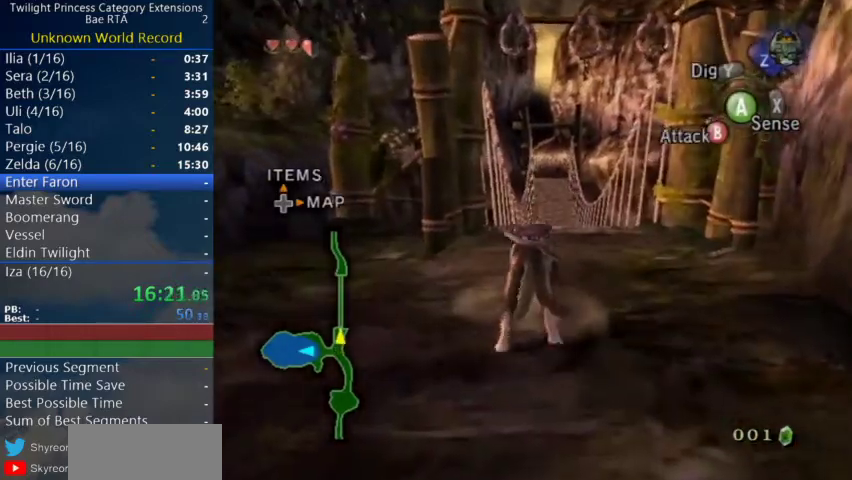
{"buttons": [], "left_stick": "up", "right_stick": "center"}
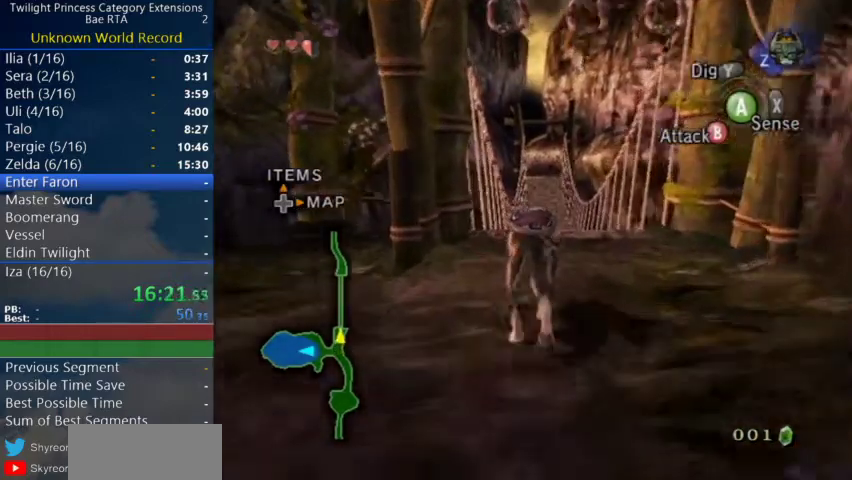
{"buttons": [], "left_stick": "up", "right_stick": "center"}
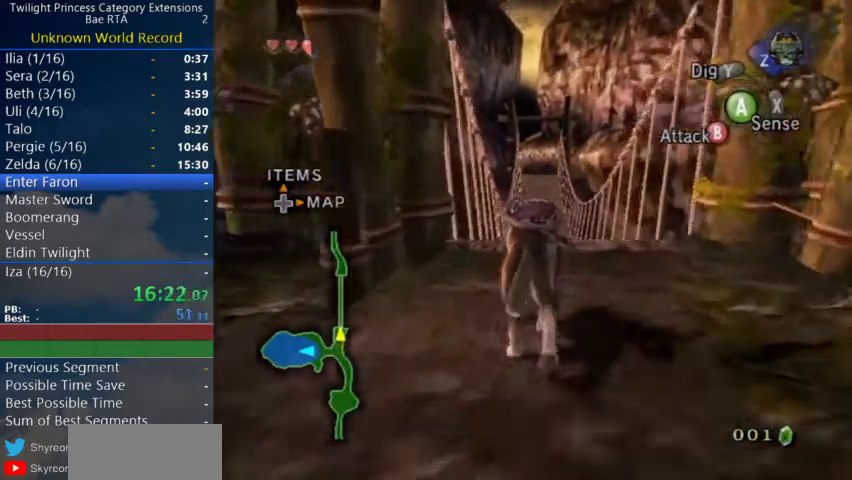
{"buttons": [], "left_stick": "up", "right_stick": "center"}
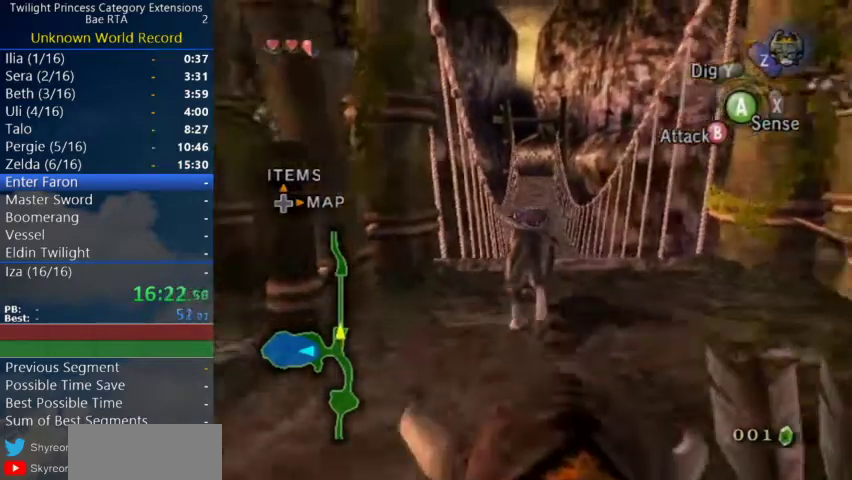
{"buttons": [], "left_stick": "up", "right_stick": "center"}
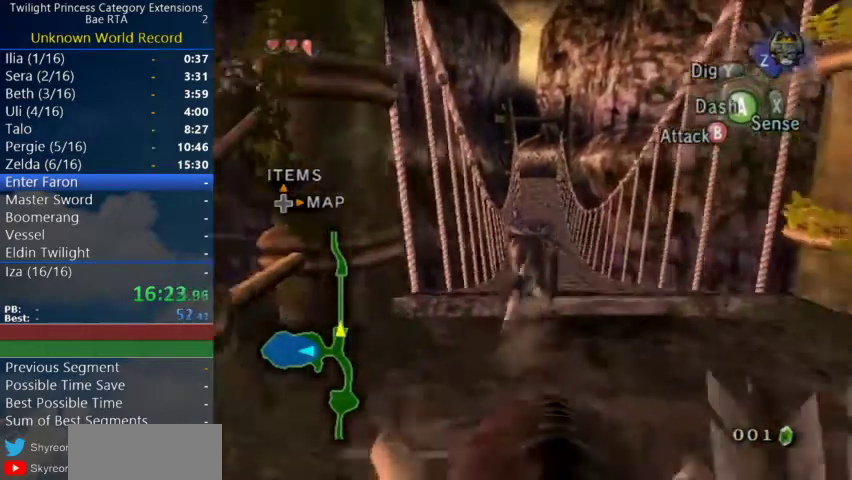
{"buttons": [], "left_stick": "up", "right_stick": "center"}
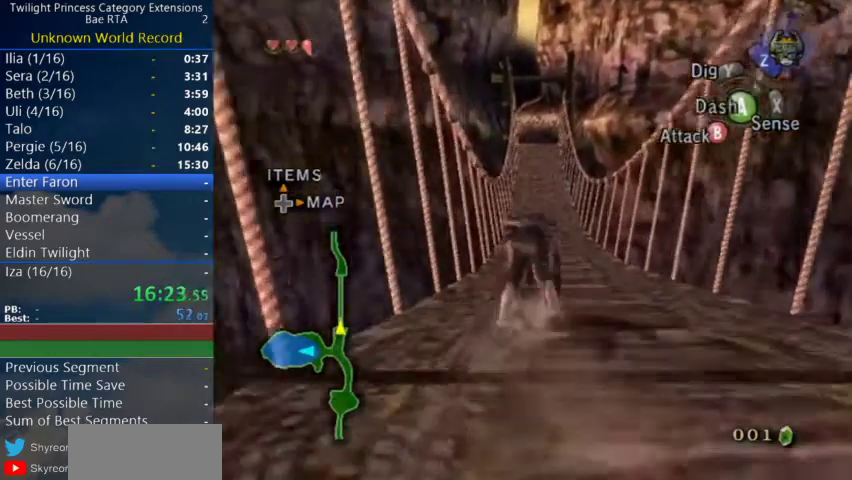
{"buttons": [], "left_stick": "up", "right_stick": "center"}
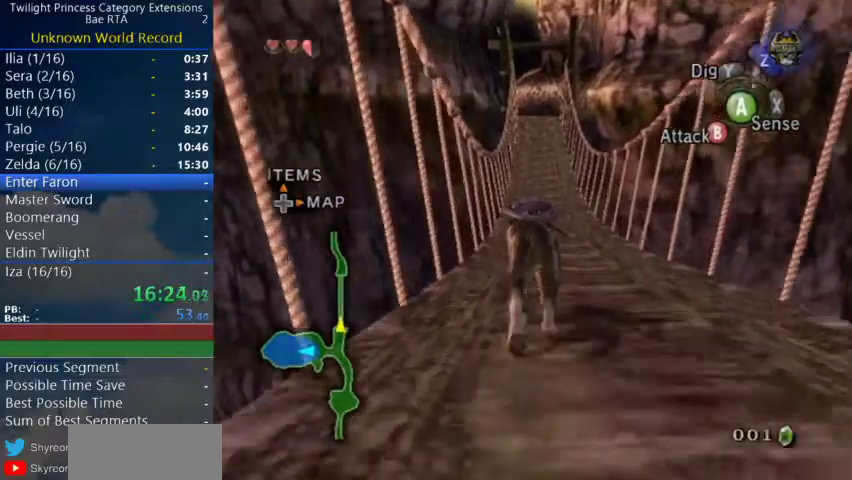
{"buttons": [], "left_stick": "up", "right_stick": "center"}
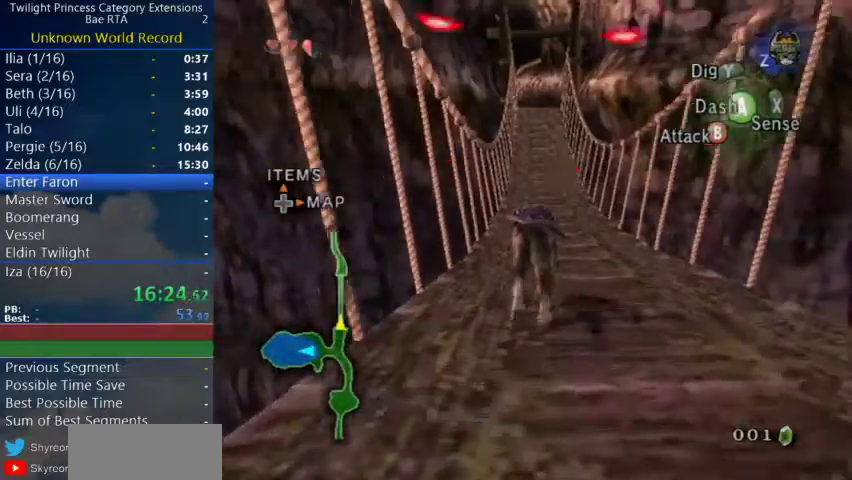
{"buttons": [], "left_stick": "up", "right_stick": "center"}
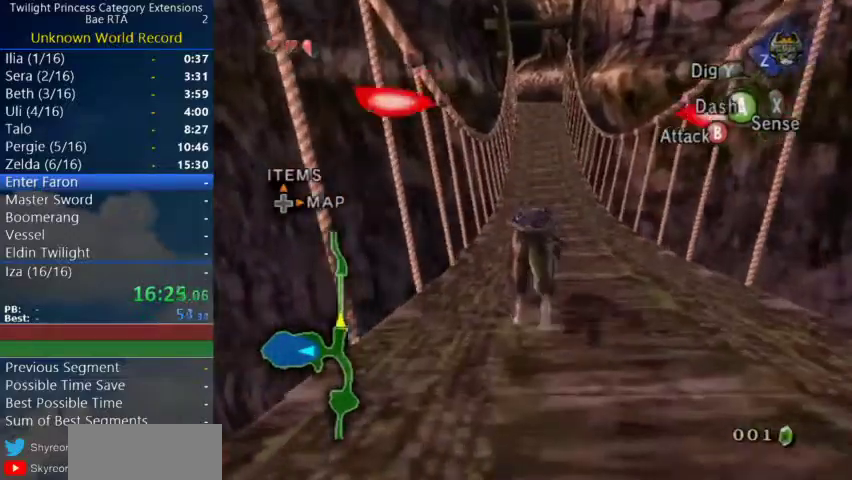
{"buttons": [], "left_stick": "up", "right_stick": "down"}
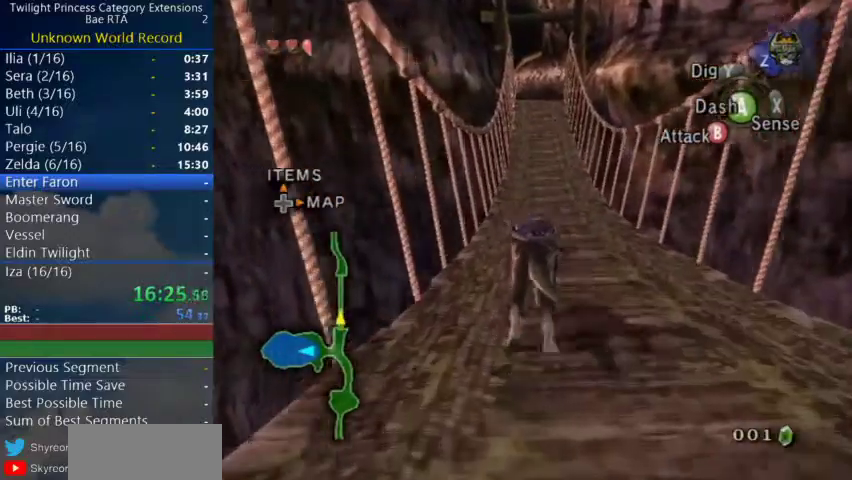
{"buttons": [], "left_stick": "up", "right_stick": "center"}
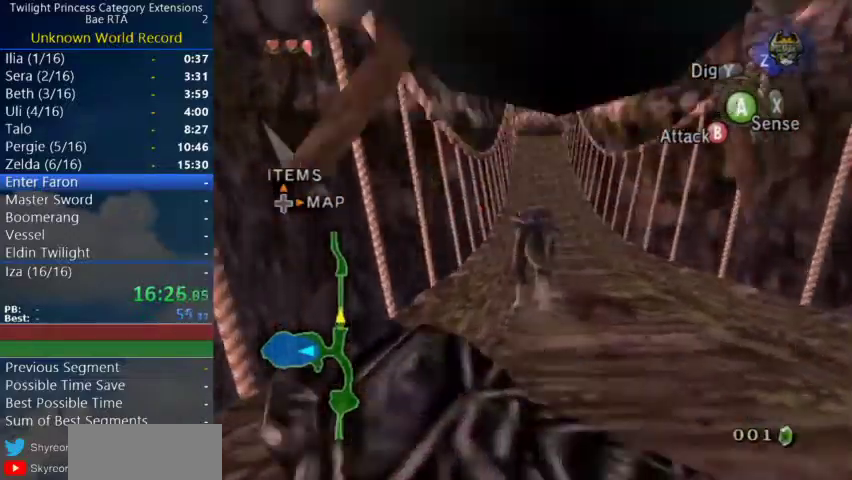
{"buttons": [], "left_stick": "up", "right_stick": "center"}
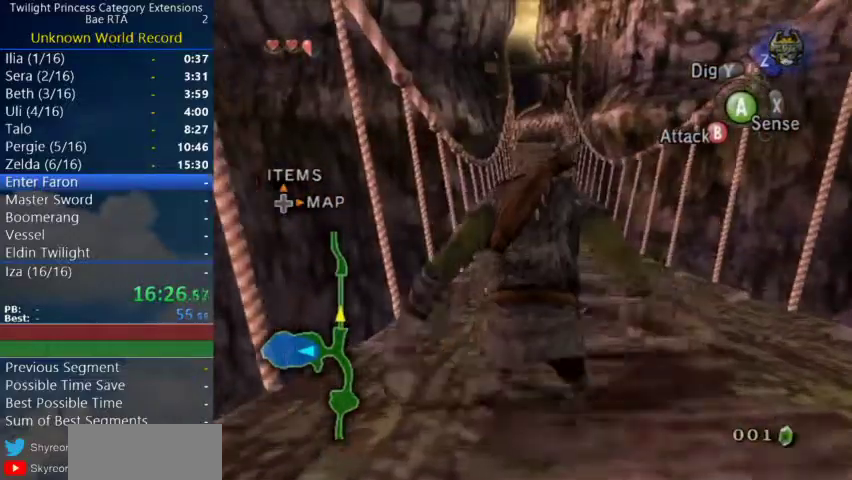
{"buttons": [], "left_stick": "up", "right_stick": "center"}
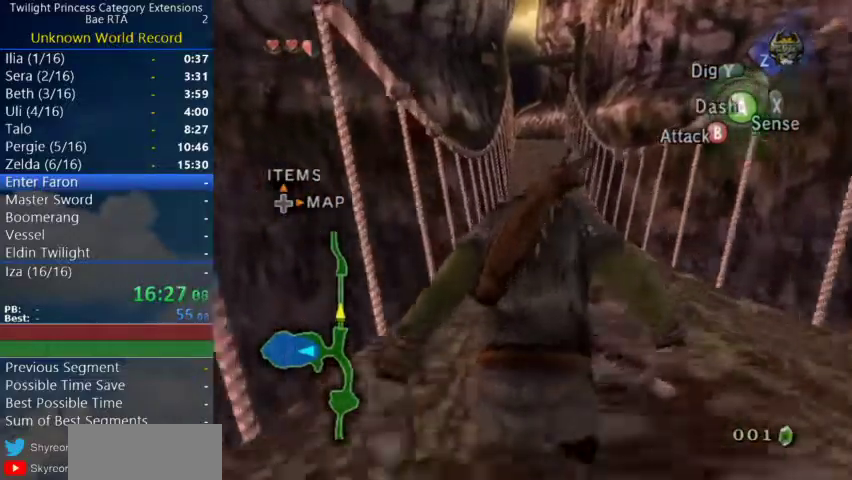
{"buttons": [], "left_stick": "up", "right_stick": "center"}